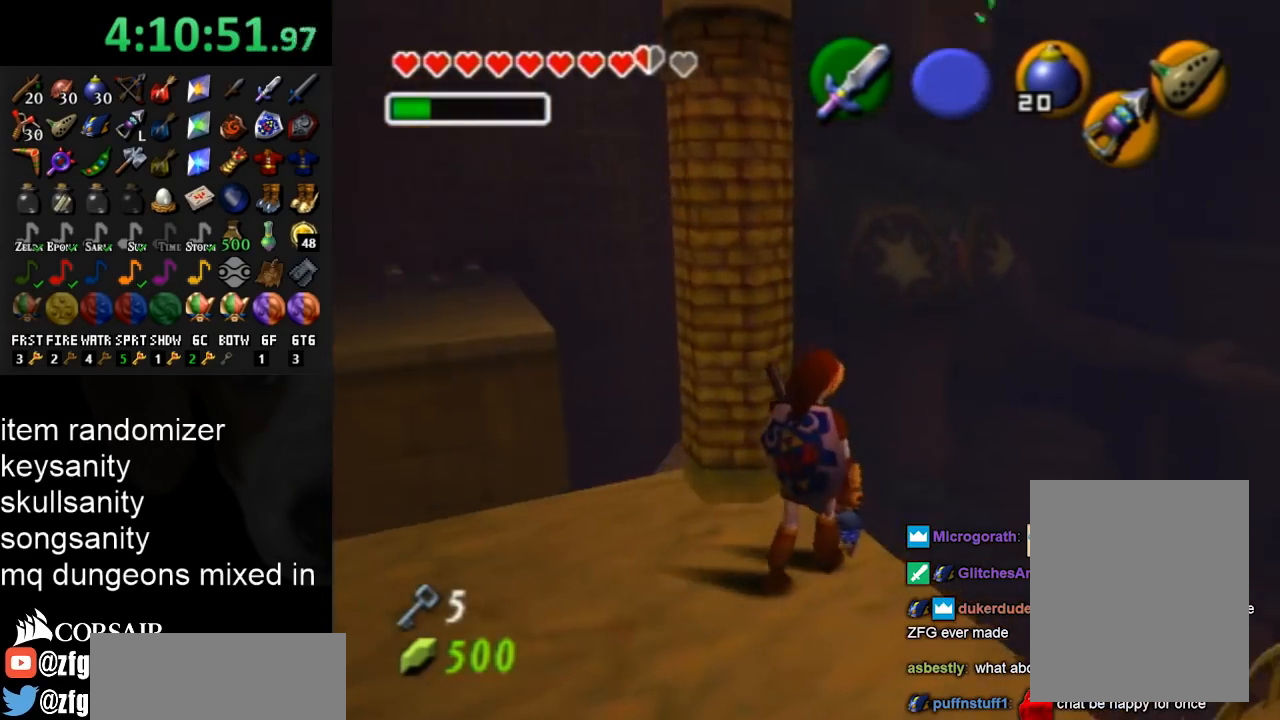
Gameplay with a controller (Nintendo layout); each line is a JSON object with the inputs held at the frame after it. "events" lists button and stick changes between this image and that frame as [ms after this image, input, new state], when the widget could be followed in between. Not read: L3 R3.
{"buttons": [], "left_stick": "down", "right_stick": "center", "events": [[167, "left_stick", "down"]]}
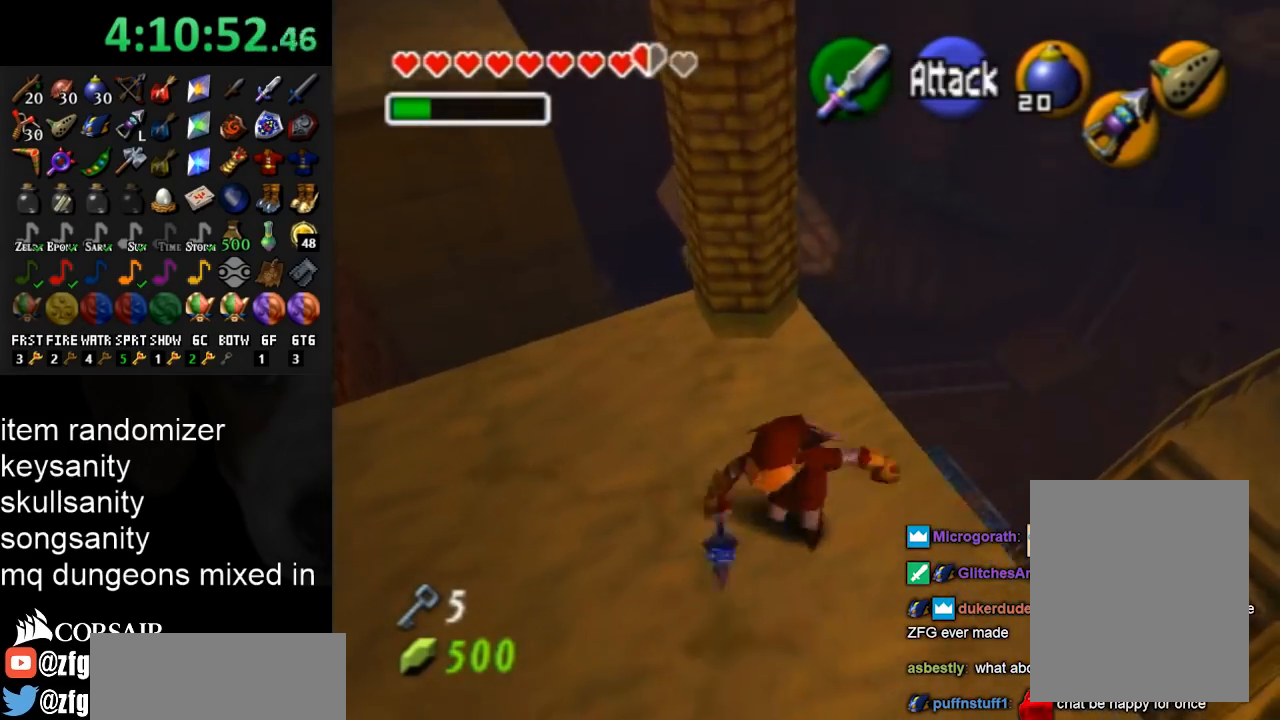
{"buttons": [], "left_stick": "up-left", "right_stick": "center", "events": [[100, "left_stick", "center"], [367, "left_stick", "up-left"]]}
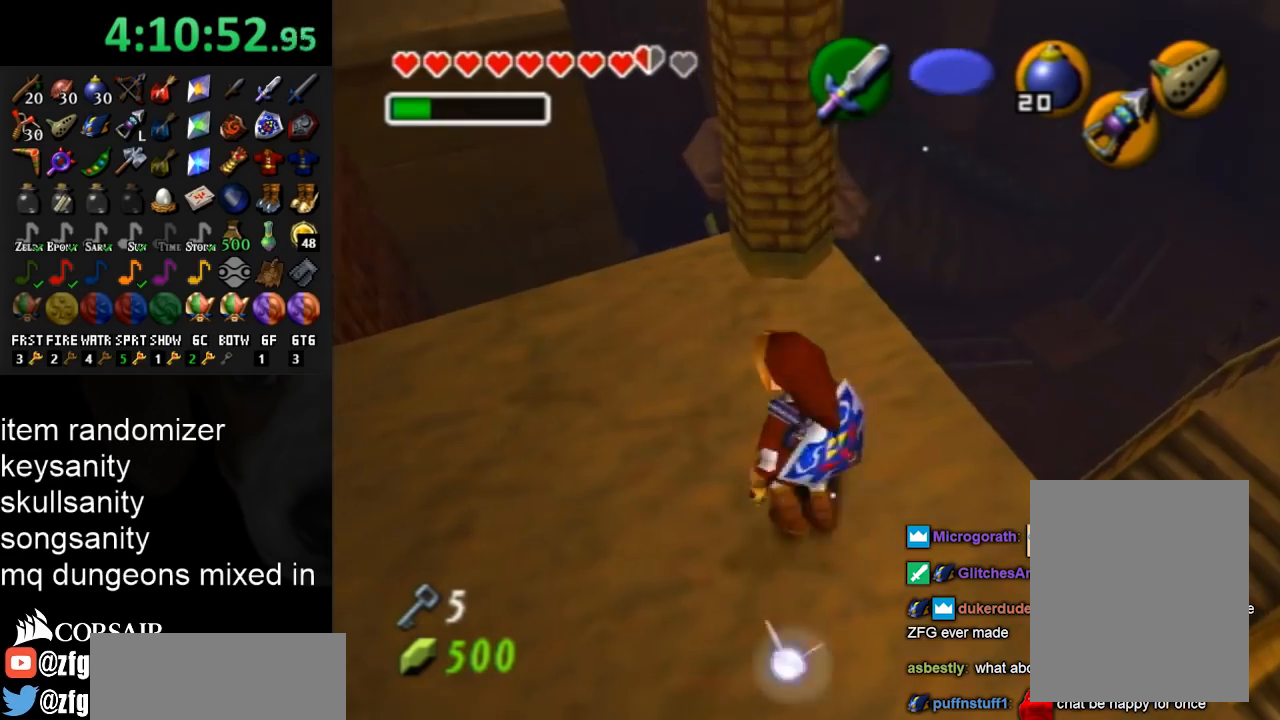
{"buttons": [], "left_stick": "right", "right_stick": "center", "events": [[267, "left_stick", "center"], [467, "left_stick", "right"]]}
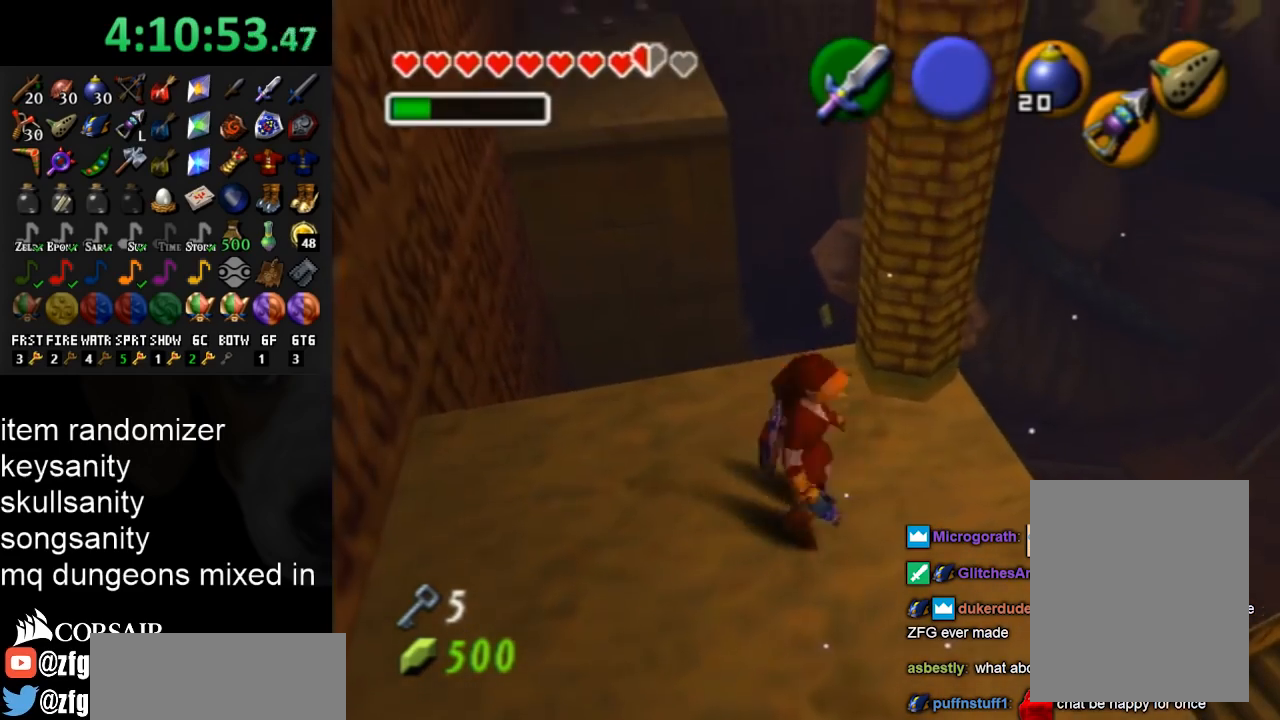
{"buttons": [], "left_stick": "center", "right_stick": "center", "events": [[233, "A", "down"], [233, "left_stick", "center"], [333, "A", "up"], [433, "A", "down"], [500, "A", "up"]]}
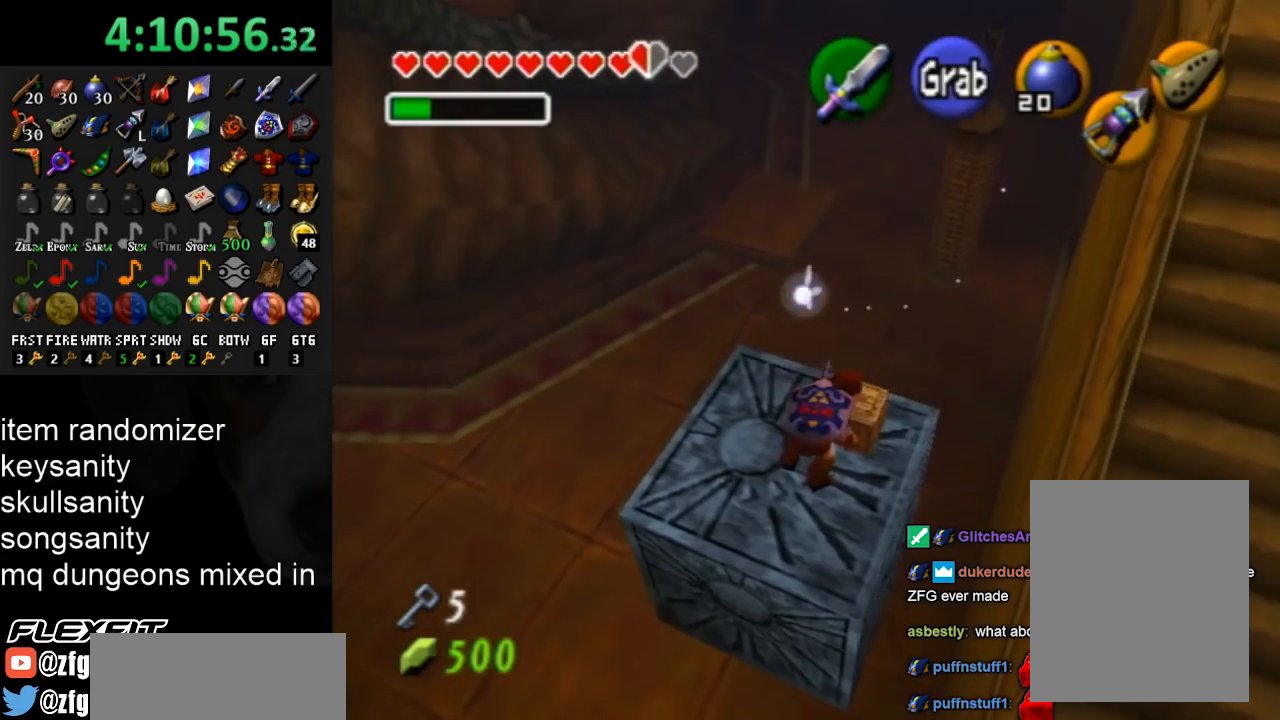
{"buttons": [], "left_stick": "center", "right_stick": "center", "events": [[67, "A", "down"], [167, "A", "up"], [267, "A", "down"], [367, "A", "up"]]}
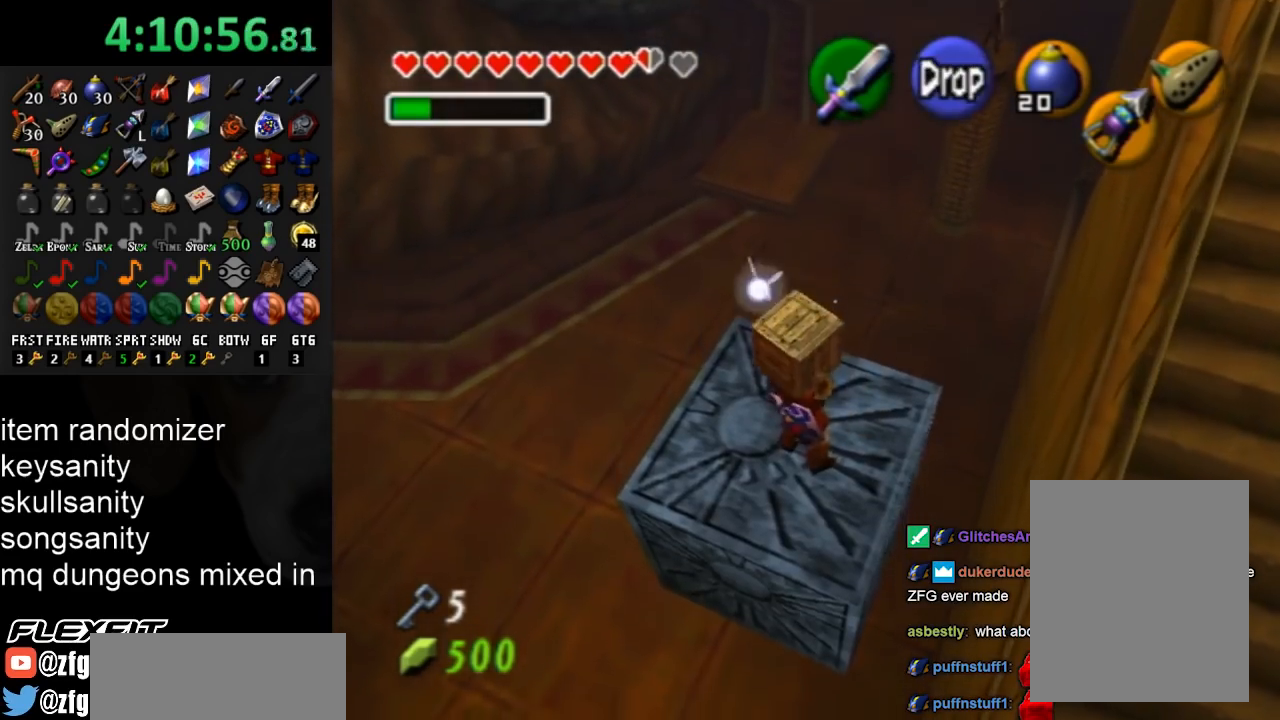
{"buttons": [], "left_stick": "up", "right_stick": "center", "events": [[133, "left_stick", "down"], [267, "L1", "down"], [300, "left_stick", "center"], [433, "L1", "up"], [433, "left_stick", "up"]]}
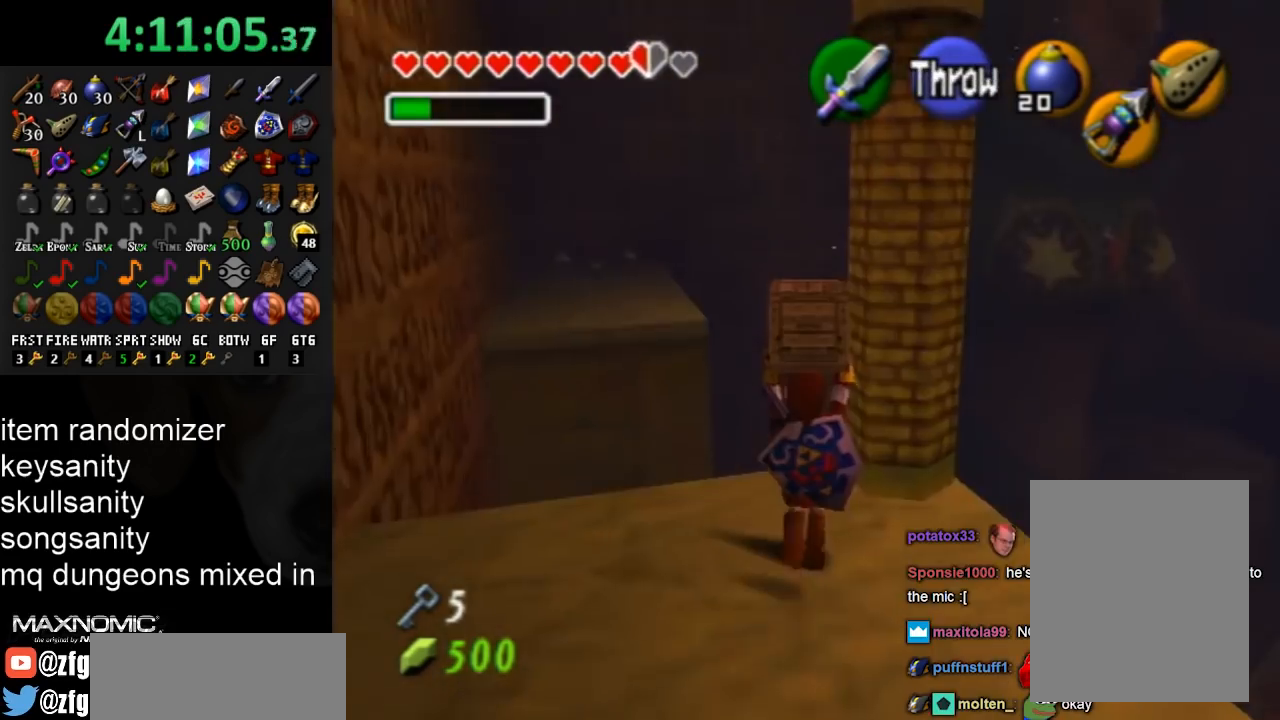
{"buttons": [], "left_stick": "up", "right_stick": "center", "events": []}
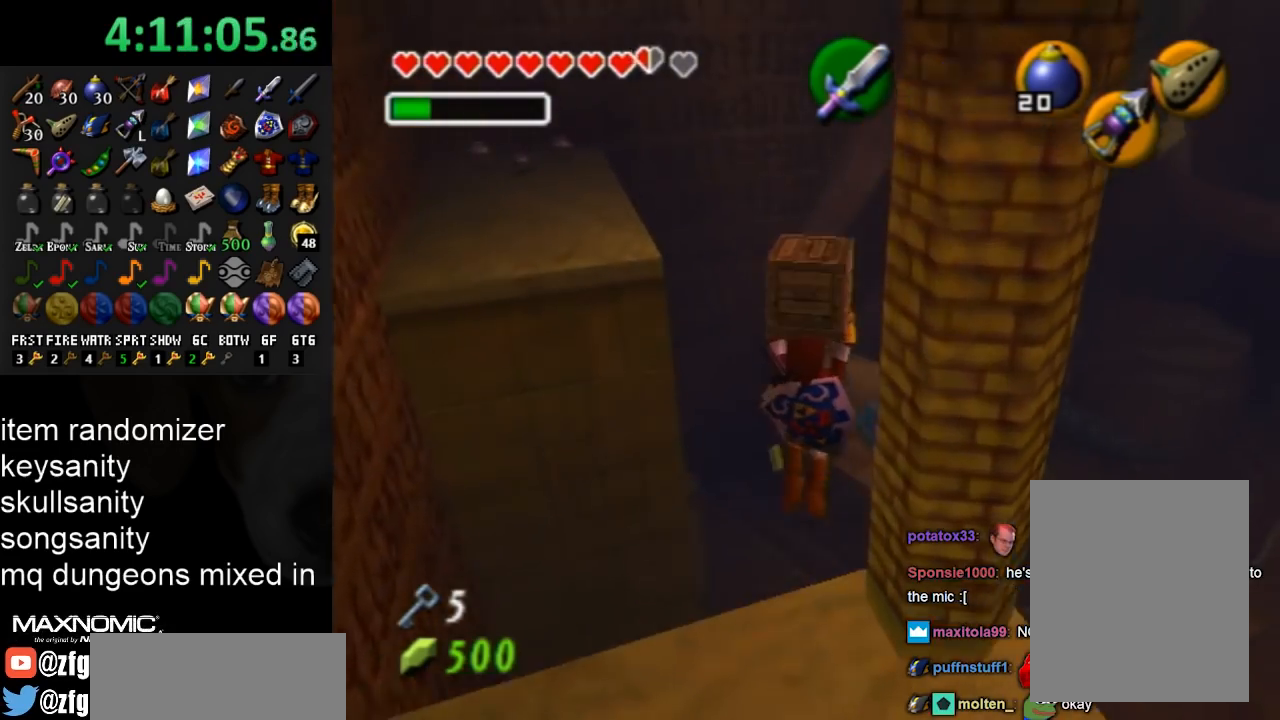
{"buttons": [], "left_stick": "up", "right_stick": "center", "events": []}
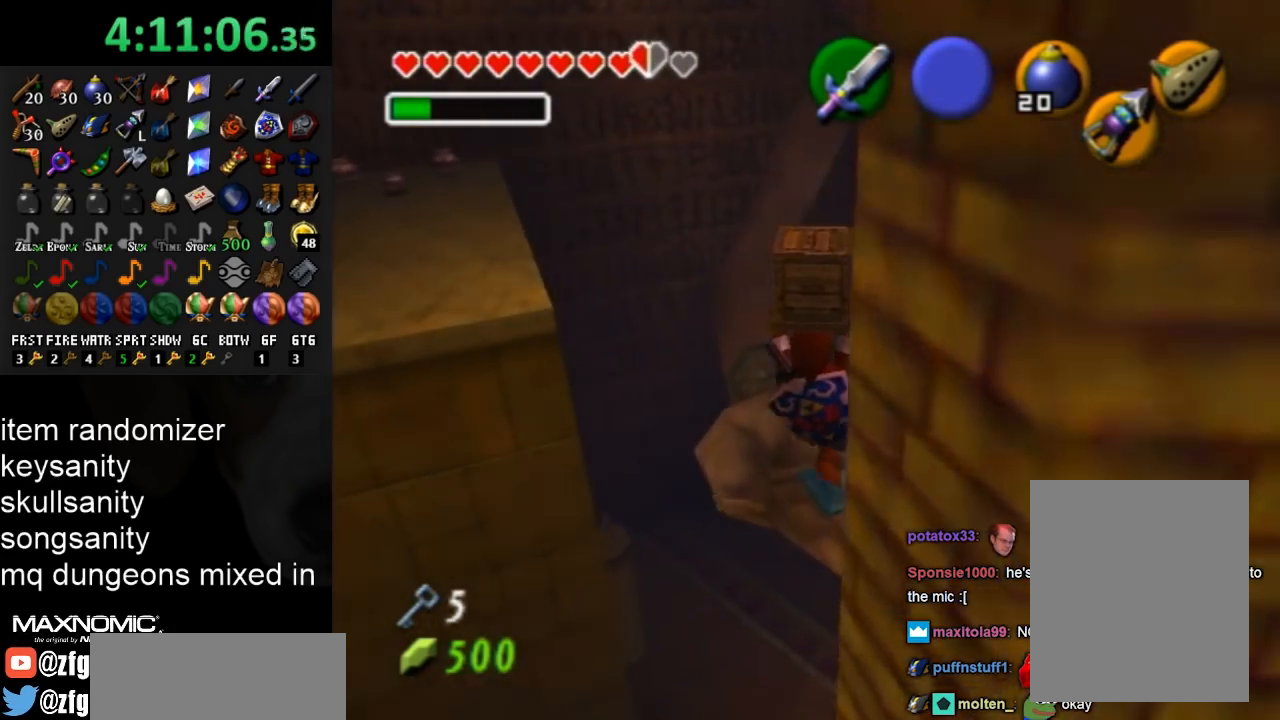
{"buttons": [], "left_stick": "up", "right_stick": "center", "events": []}
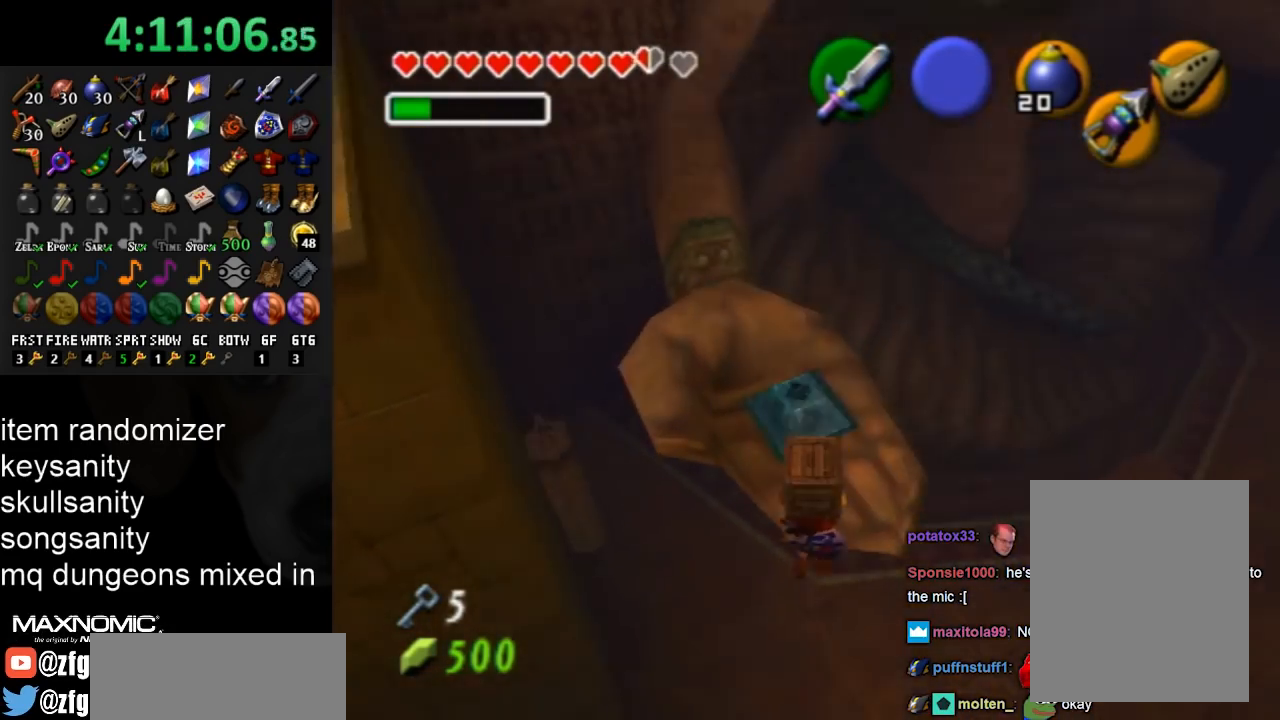
{"buttons": [], "left_stick": "up", "right_stick": "center", "events": []}
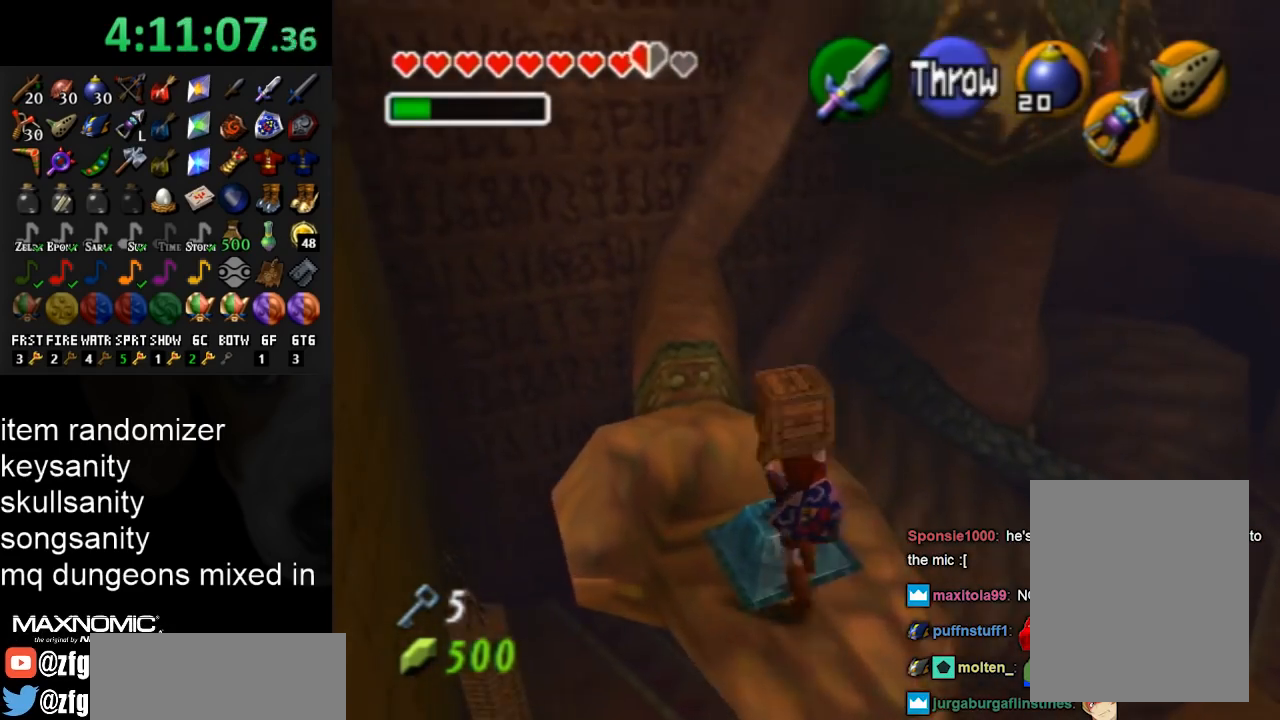
{"buttons": [], "left_stick": "center", "right_stick": "center", "events": [[400, "left_stick", "center"]]}
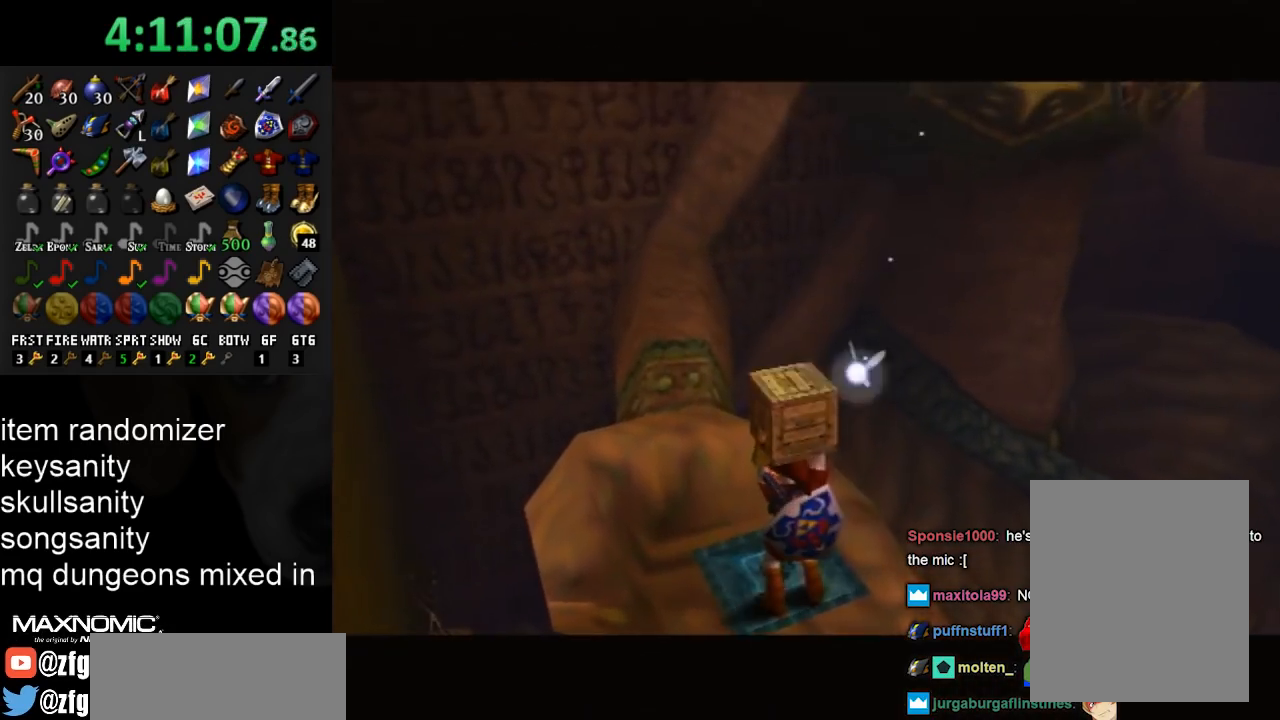
{"buttons": [], "left_stick": "center", "right_stick": "center", "events": []}
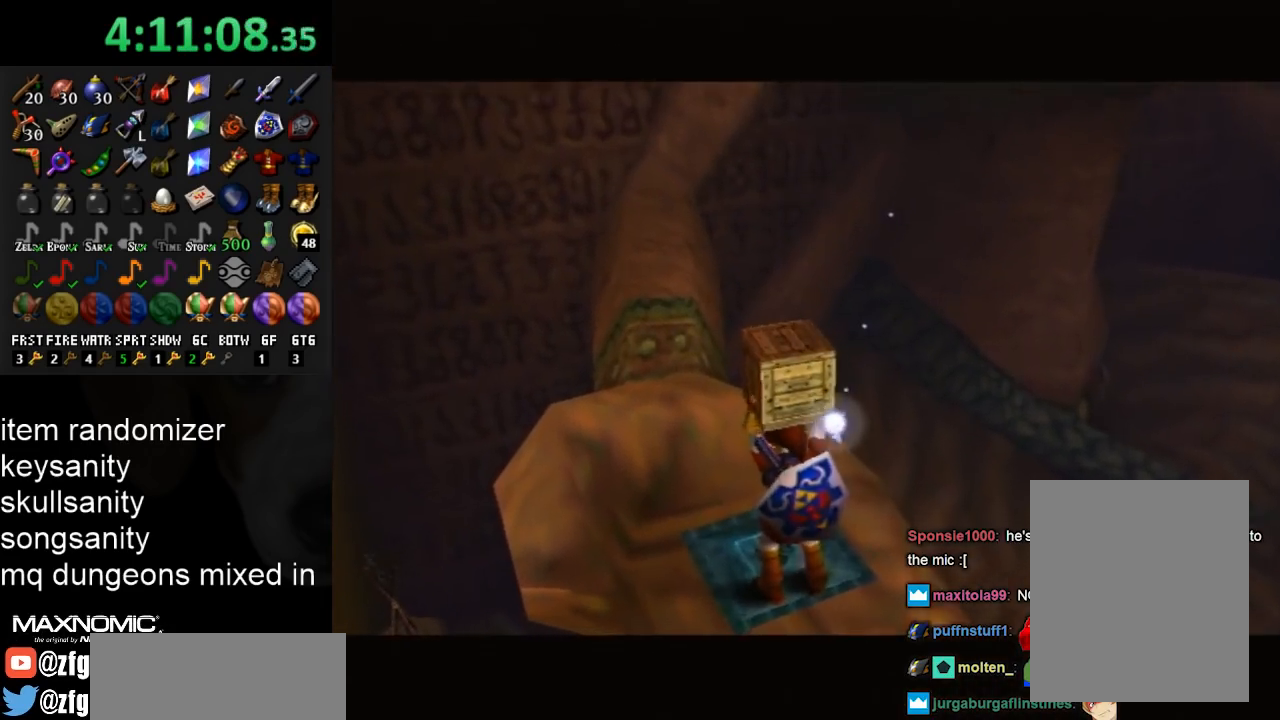
{"buttons": ["R1"], "left_stick": "center", "right_stick": "center", "events": [[33, "R1", "down"]]}
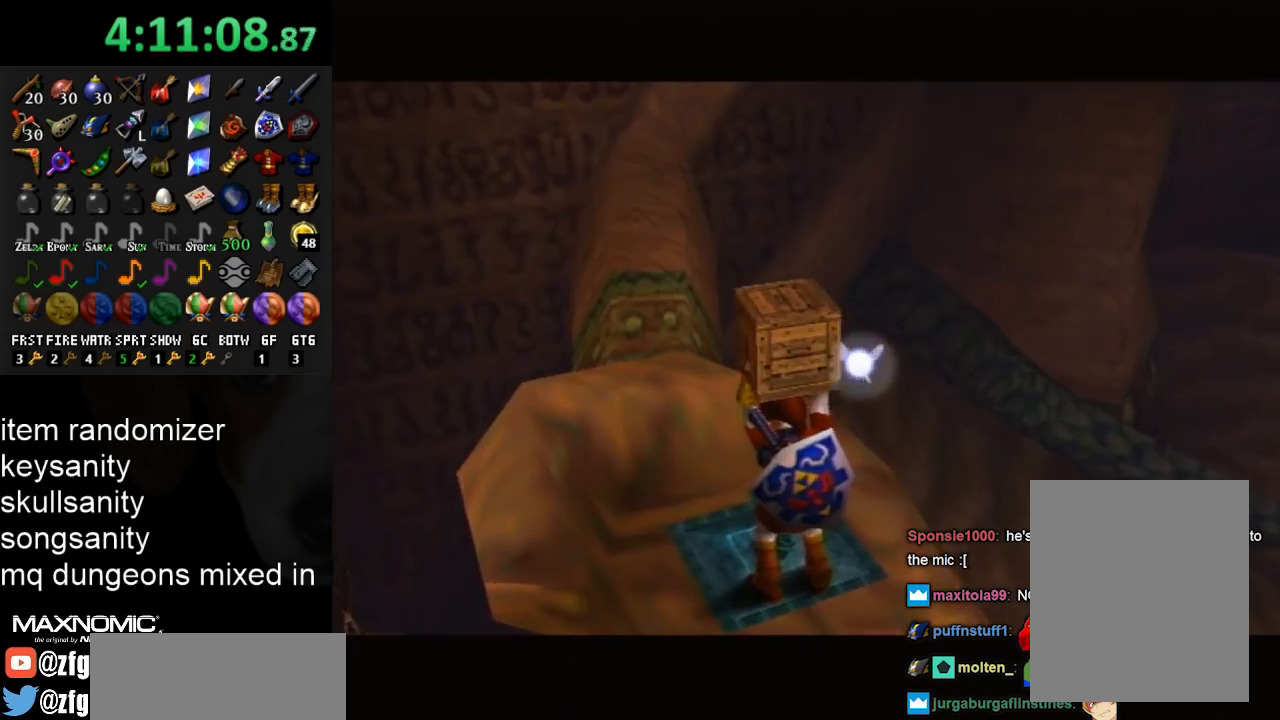
{"buttons": ["R1"], "left_stick": "center", "right_stick": "center", "events": []}
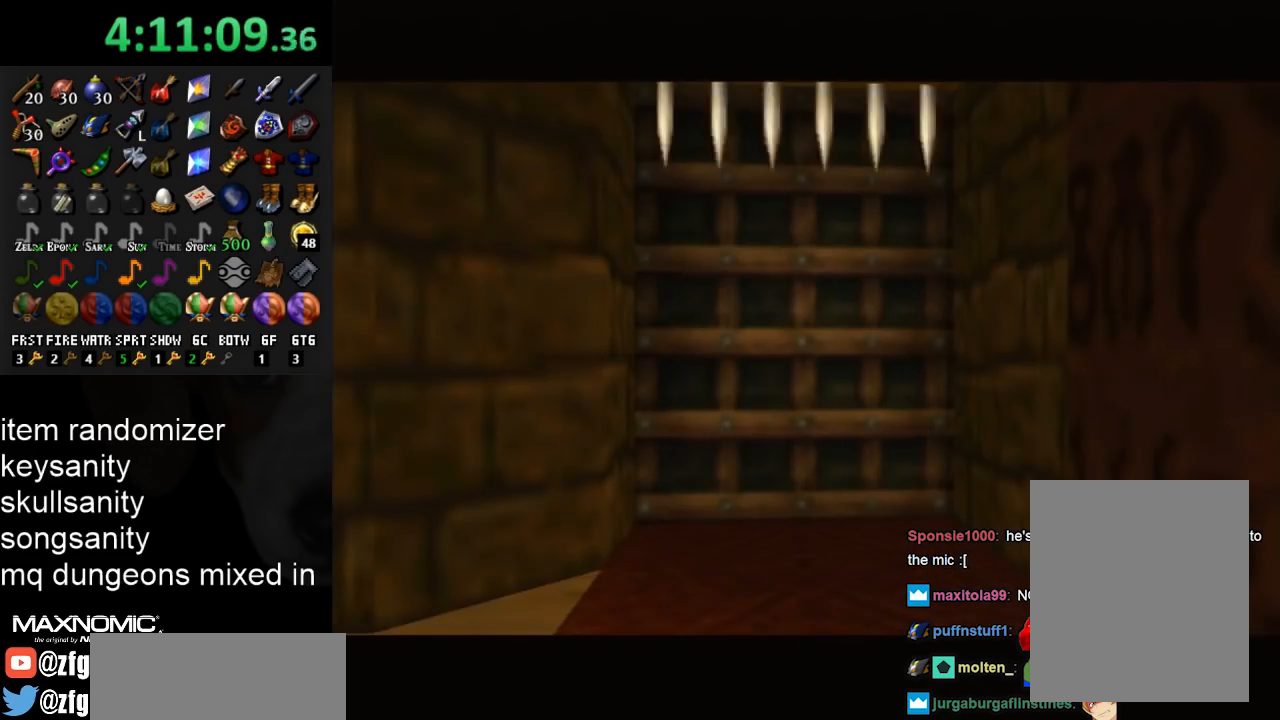
{"buttons": ["R1"], "left_stick": "center", "right_stick": "center", "events": []}
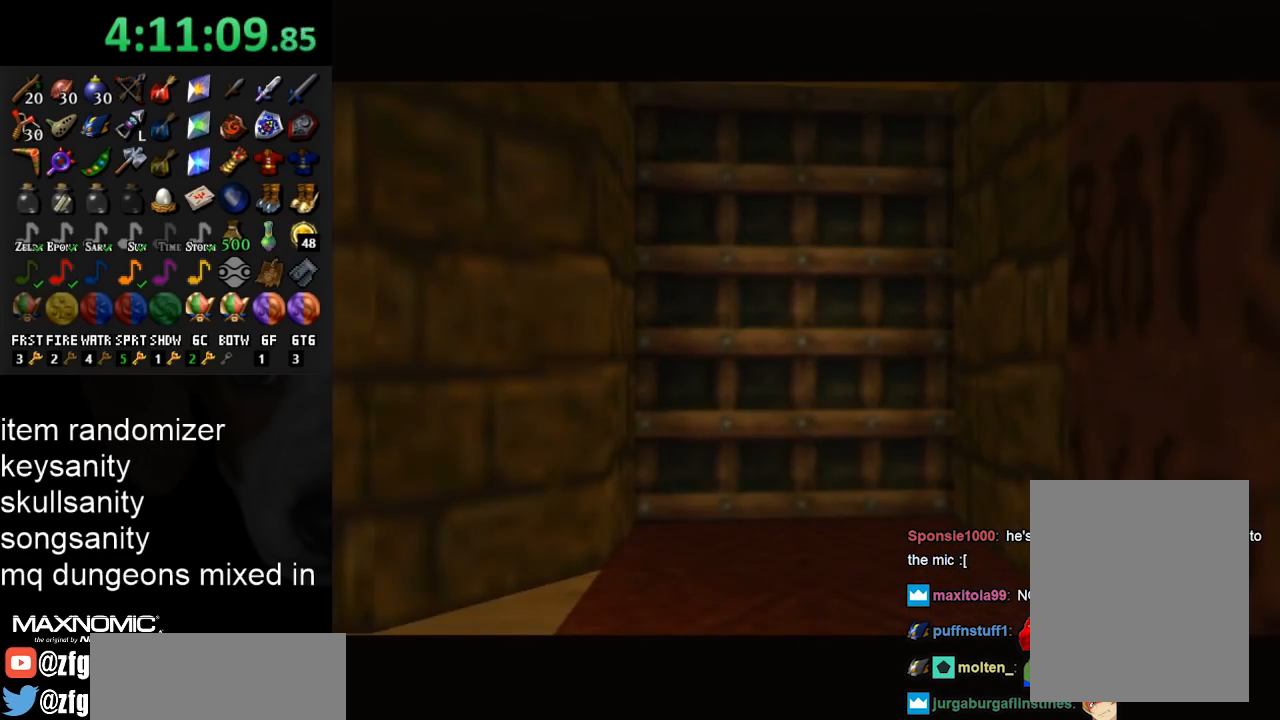
{"buttons": ["R1"], "left_stick": "center", "right_stick": "center", "events": []}
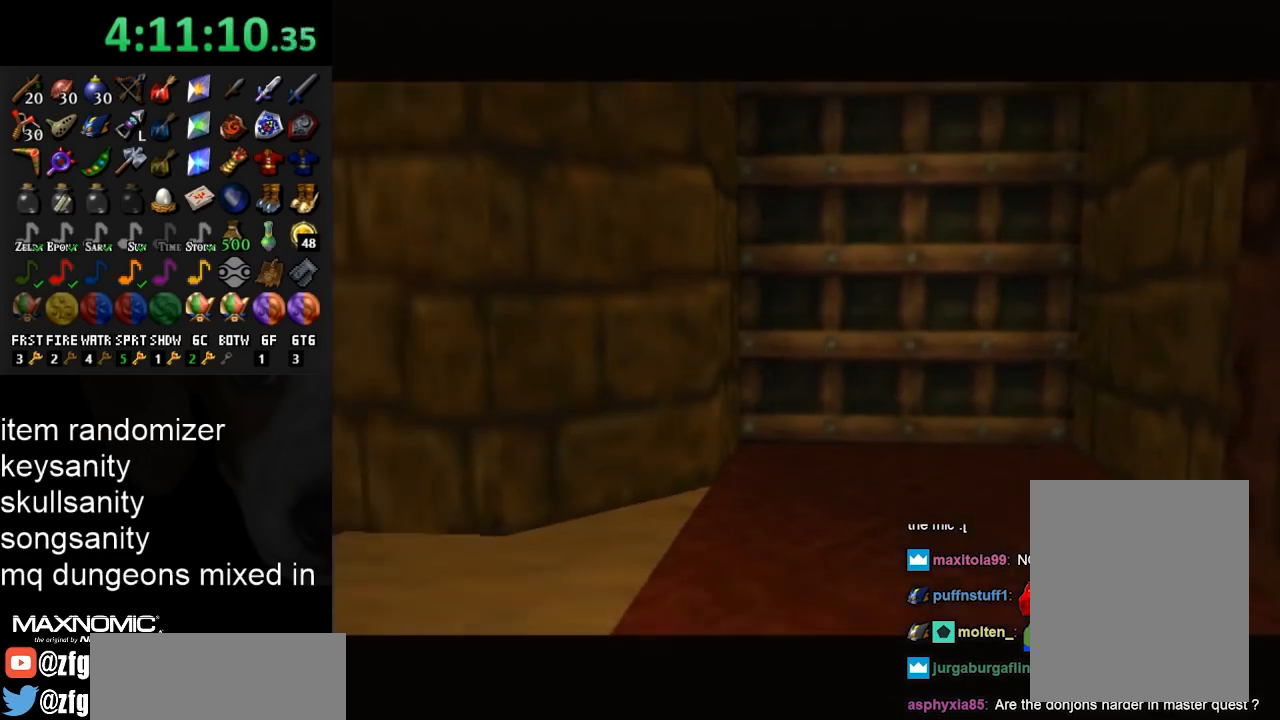
{"buttons": ["R1"], "left_stick": "center", "right_stick": "center", "events": []}
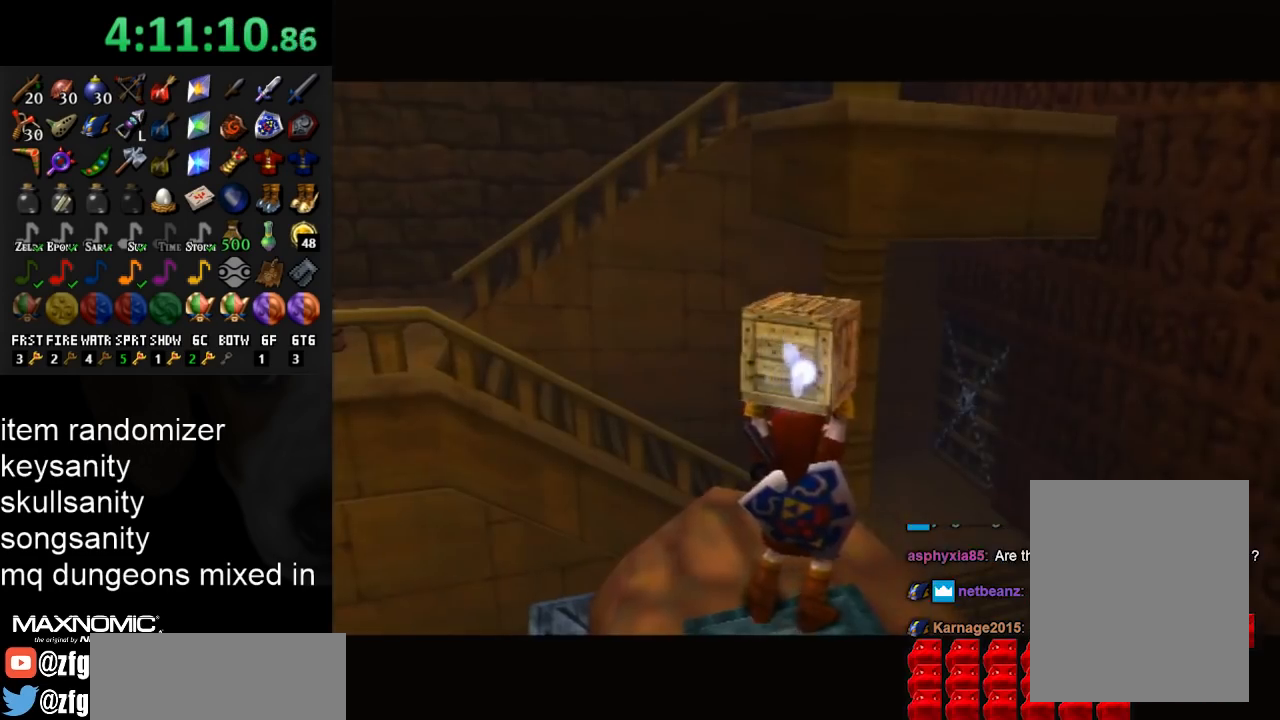
{"buttons": [], "left_stick": "up", "right_stick": "center", "events": [[167, "R1", "up"], [267, "left_stick", "up"]]}
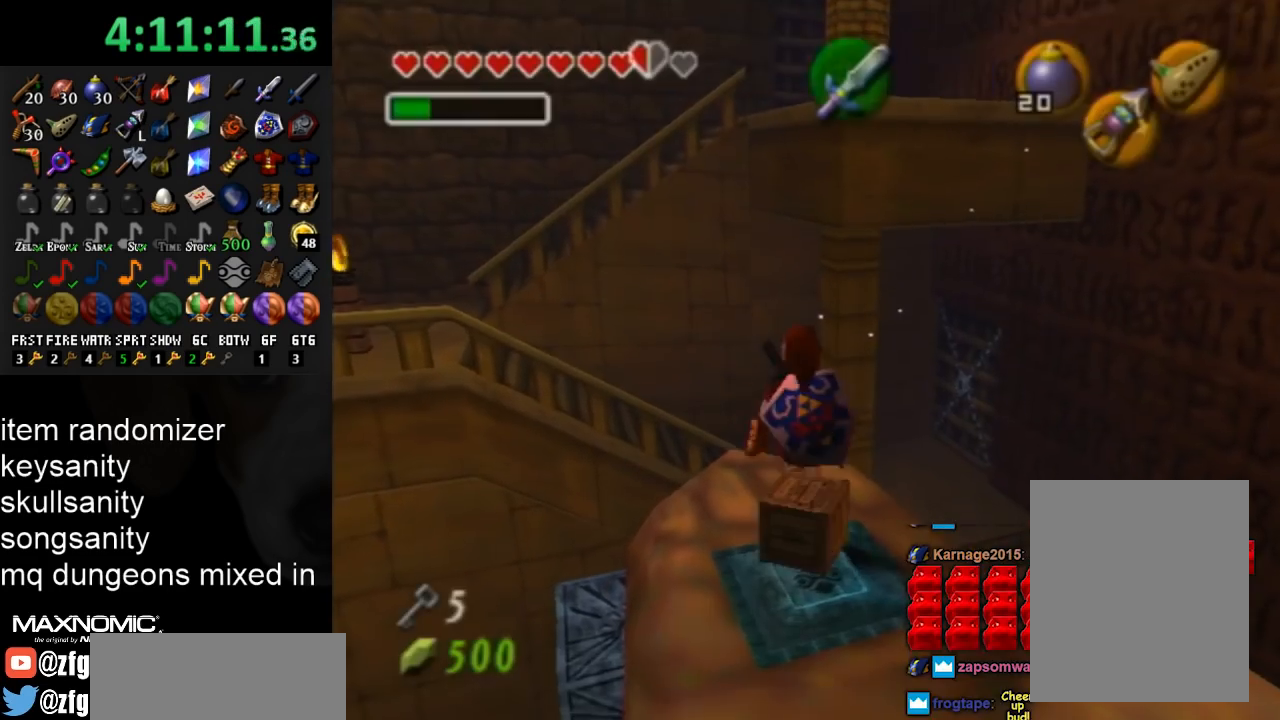
{"buttons": [], "left_stick": "up", "right_stick": "center", "events": [[33, "left_stick", "up-right"], [167, "A", "down"], [333, "A", "up"], [433, "left_stick", "up"]]}
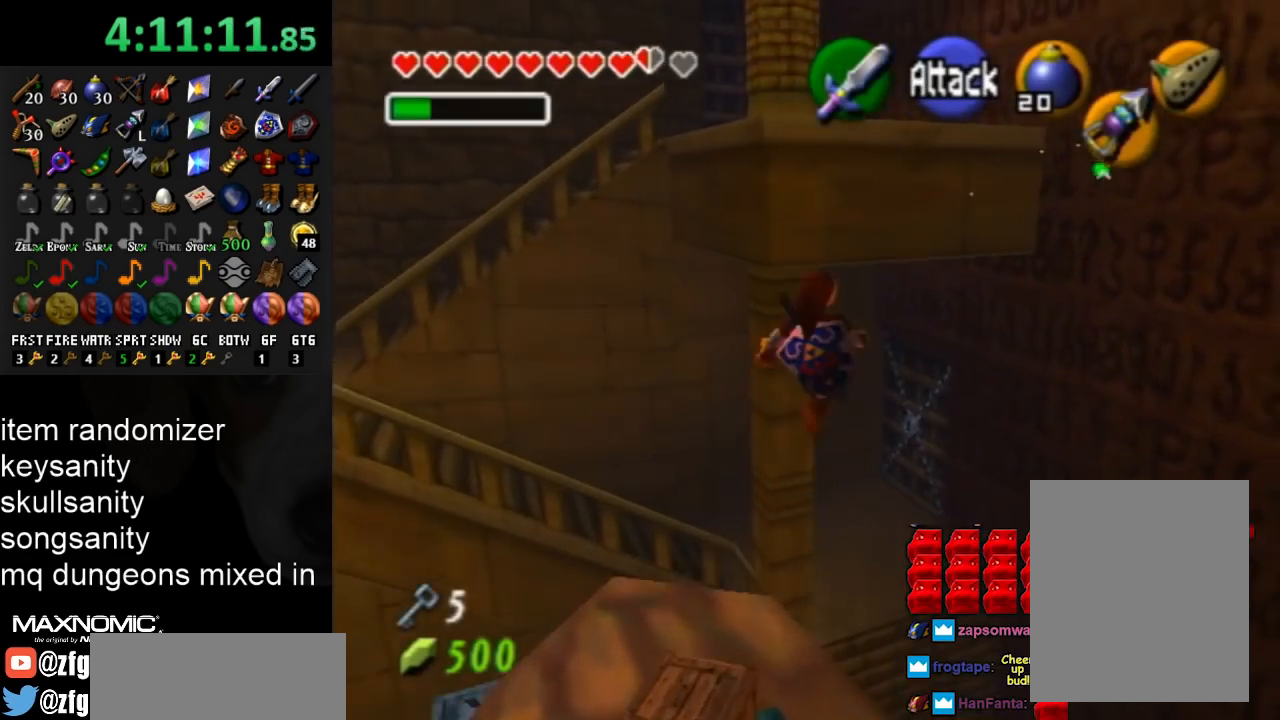
{"buttons": [], "left_stick": "up", "right_stick": "center", "events": []}
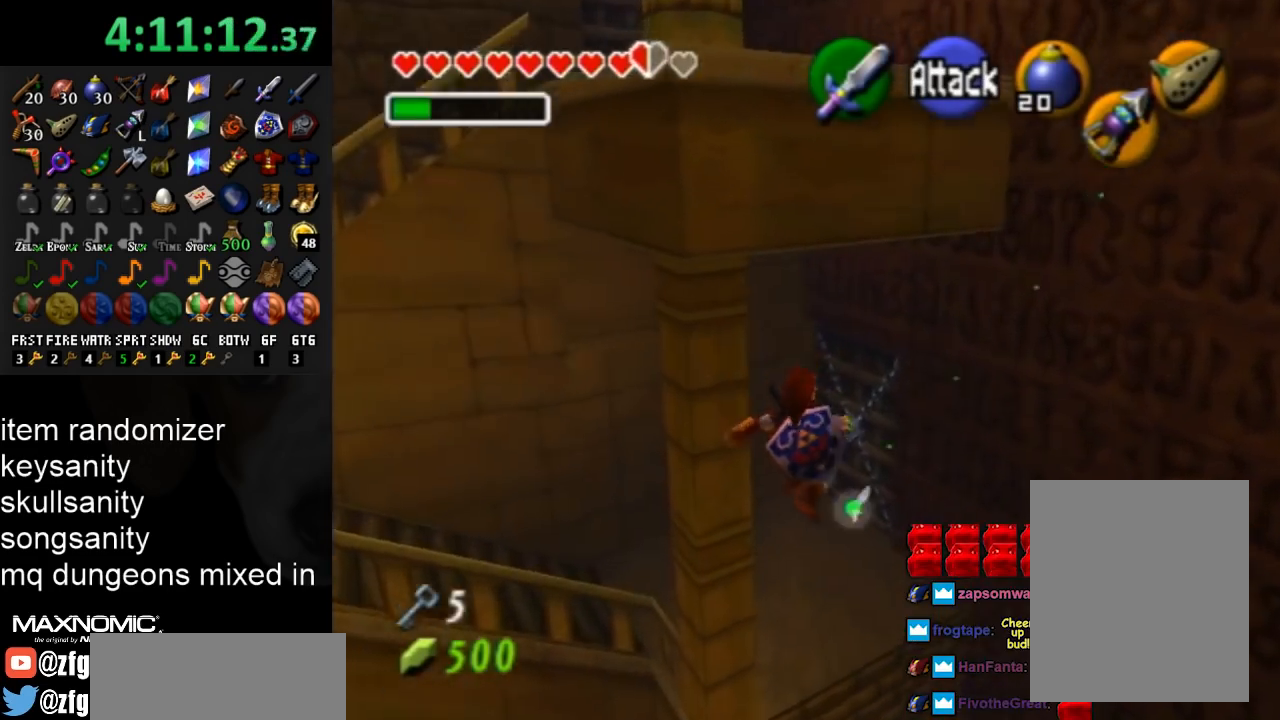
{"buttons": ["A"], "left_stick": "up-left", "right_stick": "center", "events": [[33, "left_stick", "up-left"], [100, "A", "down"]]}
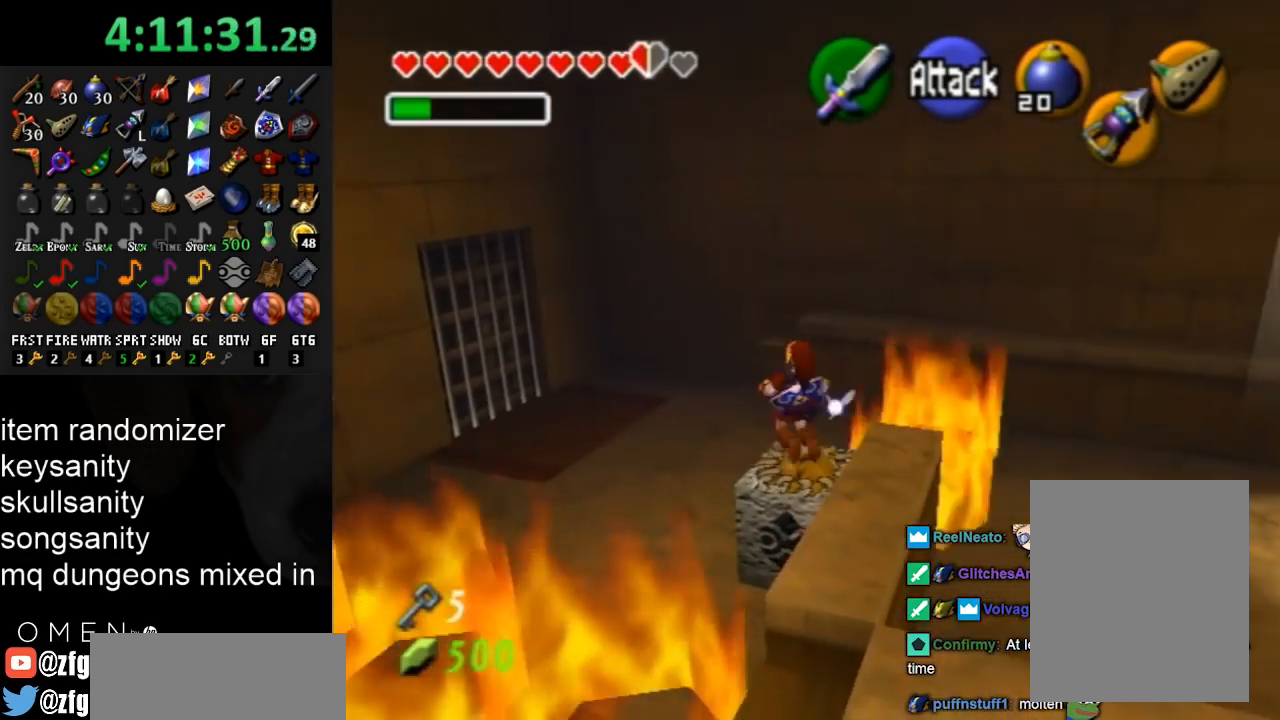
{"buttons": [], "left_stick": "up-left", "right_stick": "center", "events": [[367, "A", "up"]]}
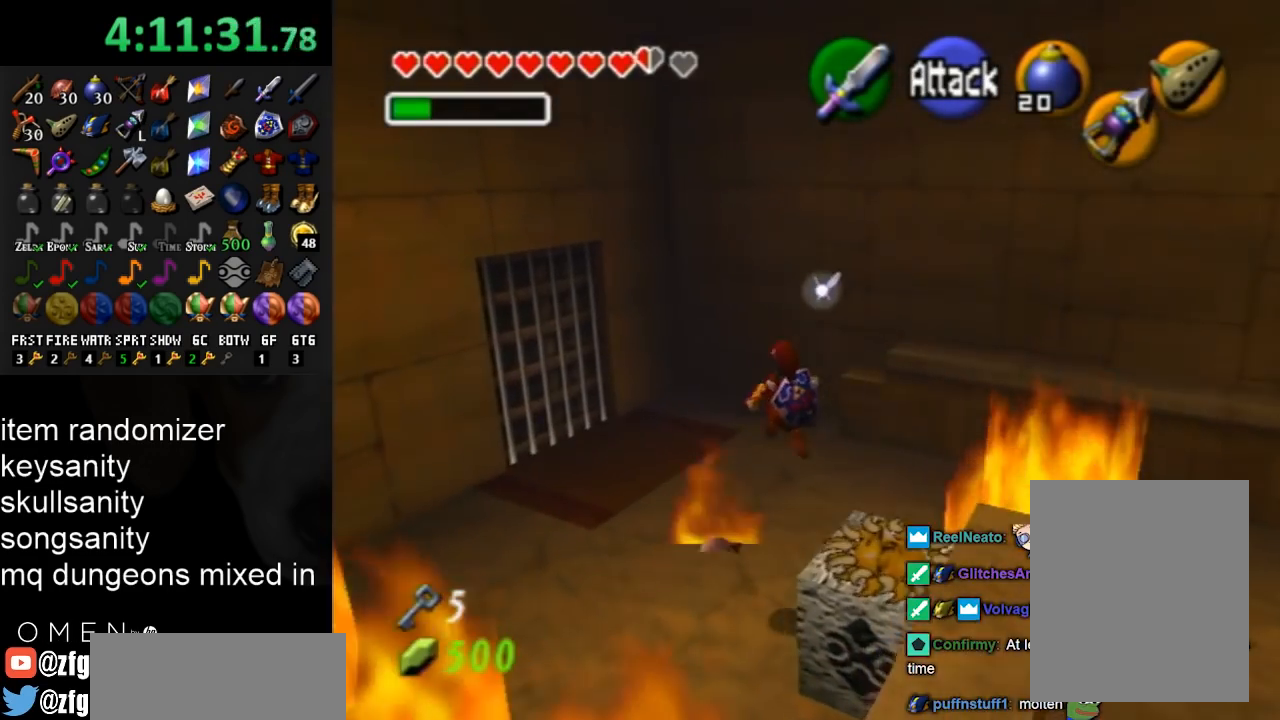
{"buttons": [], "left_stick": "up-left", "right_stick": "center", "events": []}
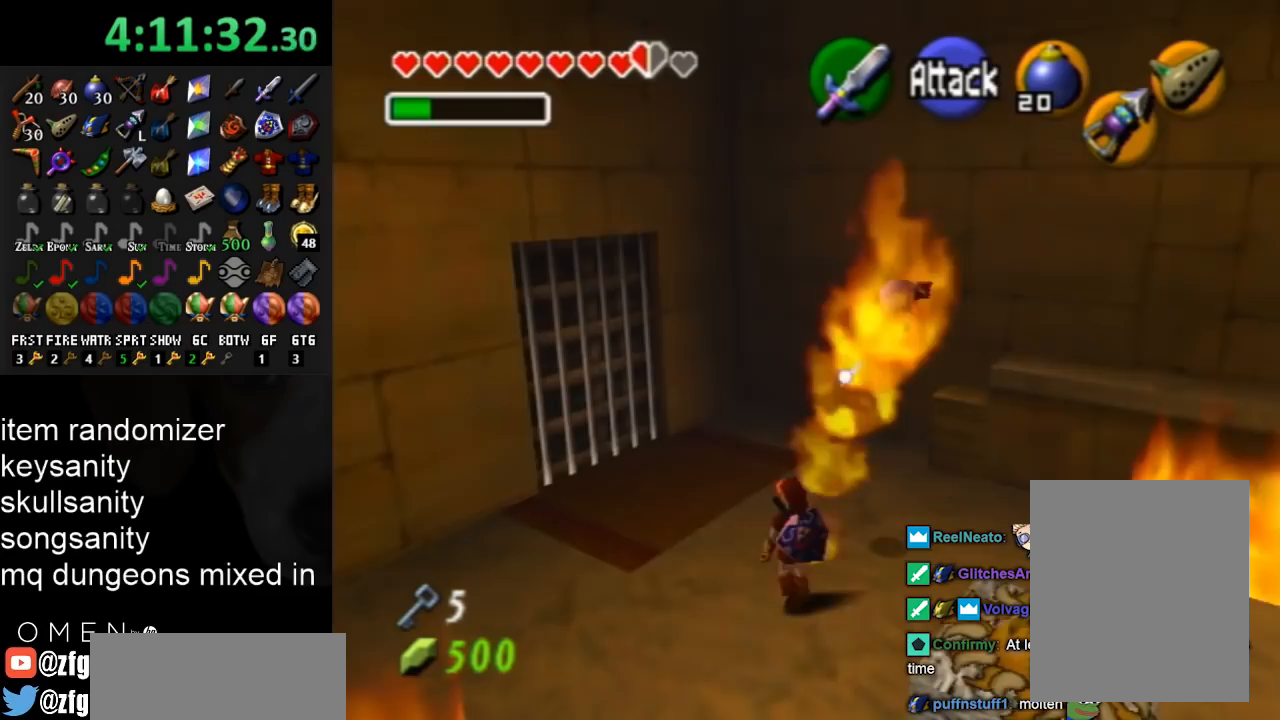
{"buttons": [], "left_stick": "center", "right_stick": "center", "events": [[33, "A", "down"], [100, "L1", "down"], [133, "left_stick", "up"], [200, "A", "up"], [333, "L1", "up"], [500, "left_stick", "center"]]}
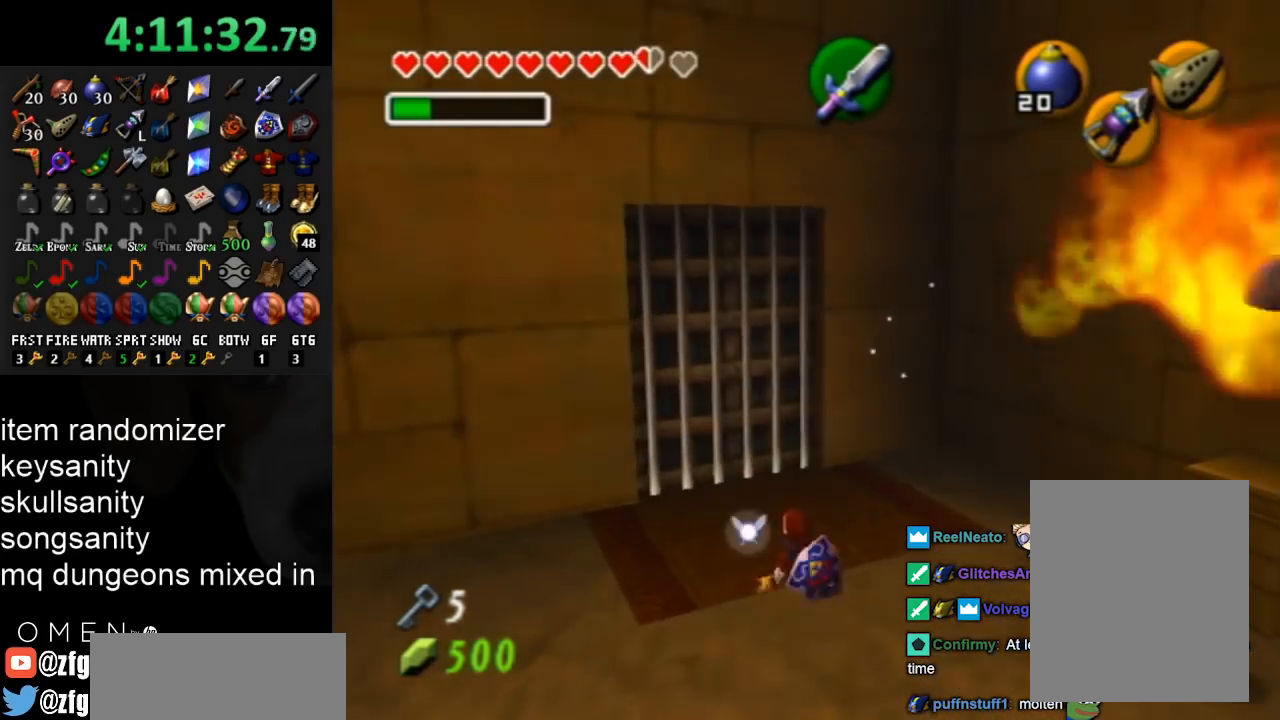
{"buttons": ["A", "L1"], "left_stick": "down-right", "right_stick": "center", "events": [[200, "left_stick", "down-right"], [367, "A", "down"], [467, "L1", "down"]]}
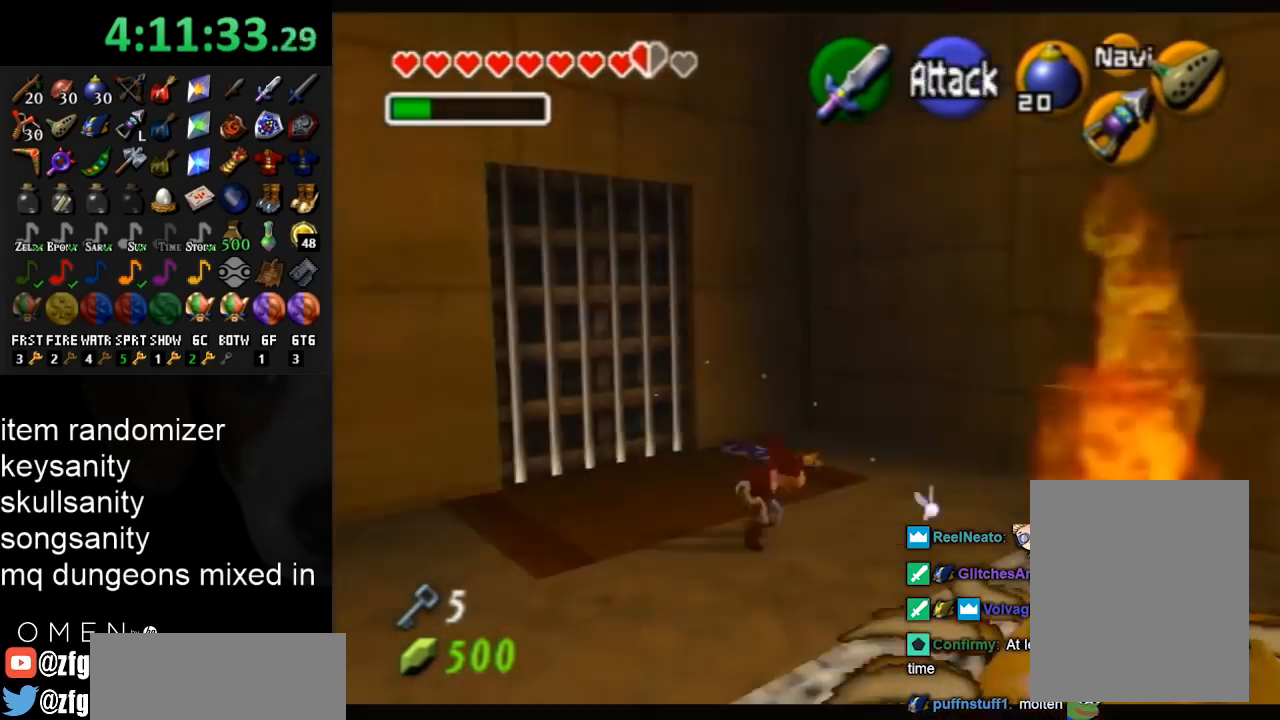
{"buttons": ["L1"], "left_stick": "up-right", "right_stick": "center", "events": [[33, "A", "up"], [67, "left_stick", "up"], [200, "L1", "up"], [367, "left_stick", "up-right"], [500, "L1", "down"]]}
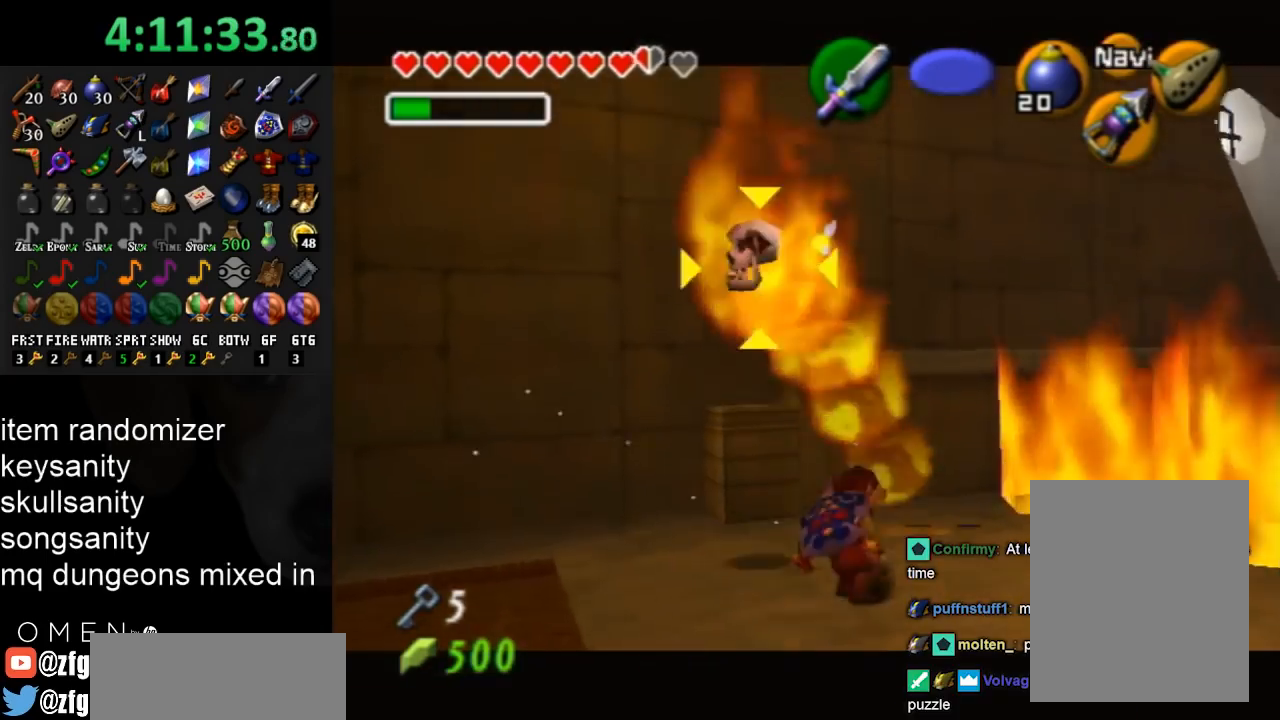
{"buttons": [], "left_stick": "down-right", "right_stick": "center", "events": [[233, "left_stick", "down-right"], [267, "L1", "up"]]}
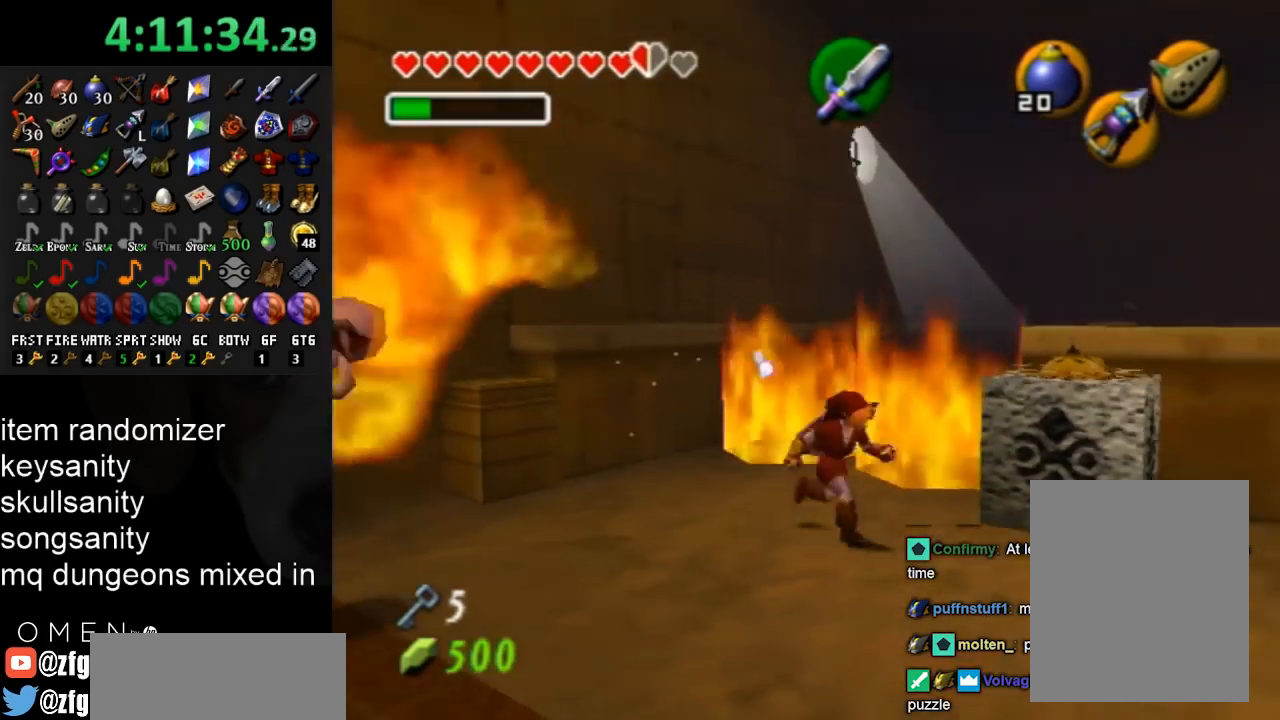
{"buttons": [], "left_stick": "up-right", "right_stick": "center", "events": [[300, "left_stick", "up-right"]]}
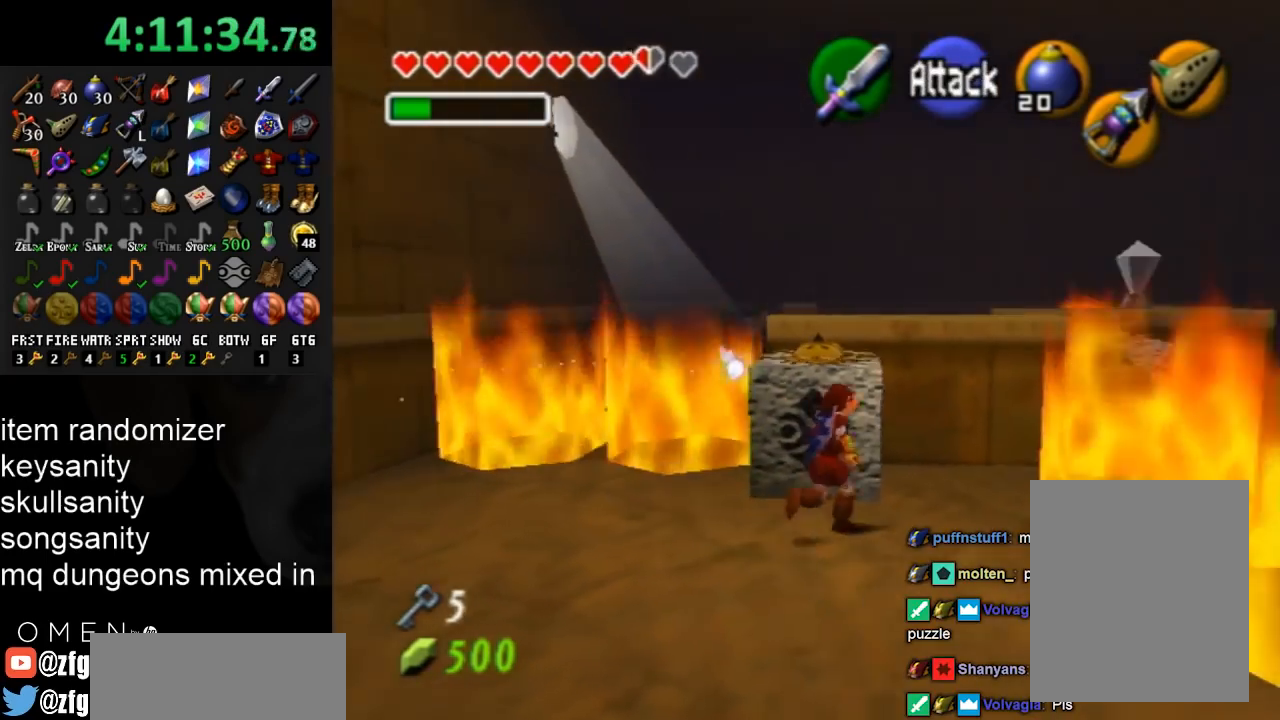
{"buttons": [], "left_stick": "up", "right_stick": "center", "events": [[133, "left_stick", "up"]]}
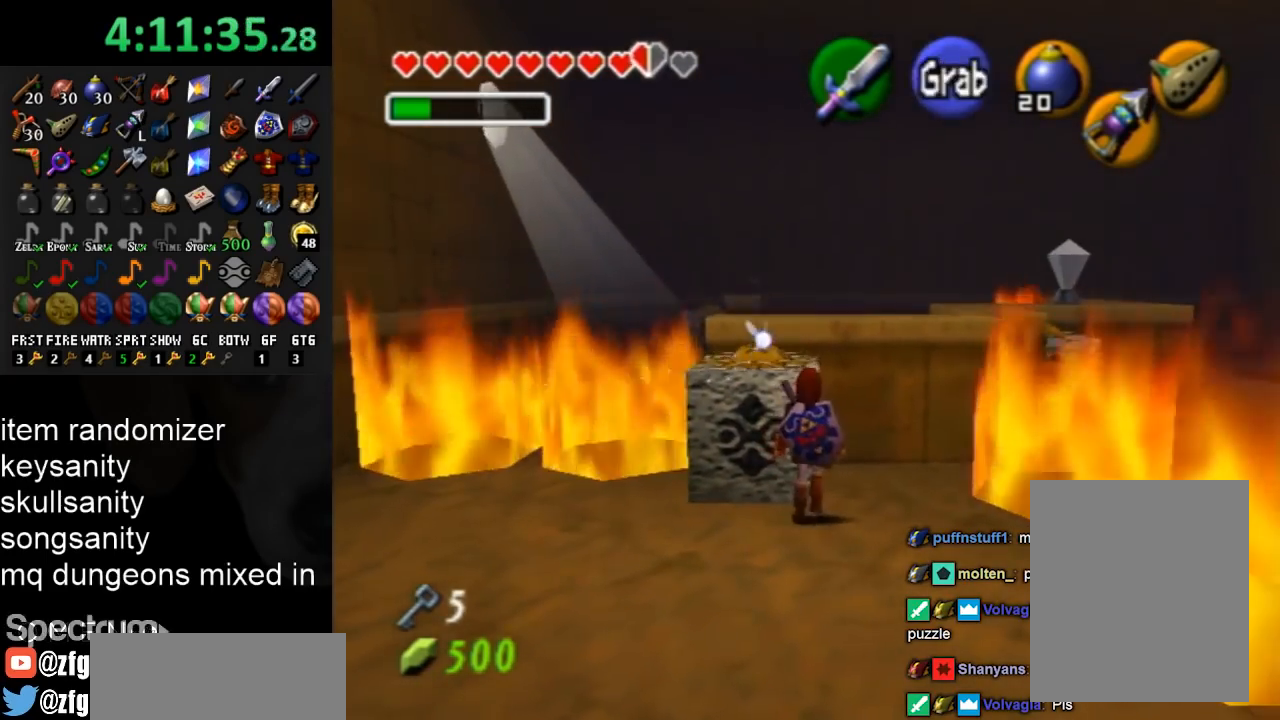
{"buttons": [], "left_stick": "up", "right_stick": "center", "events": [[67, "A", "down"], [233, "A", "up"]]}
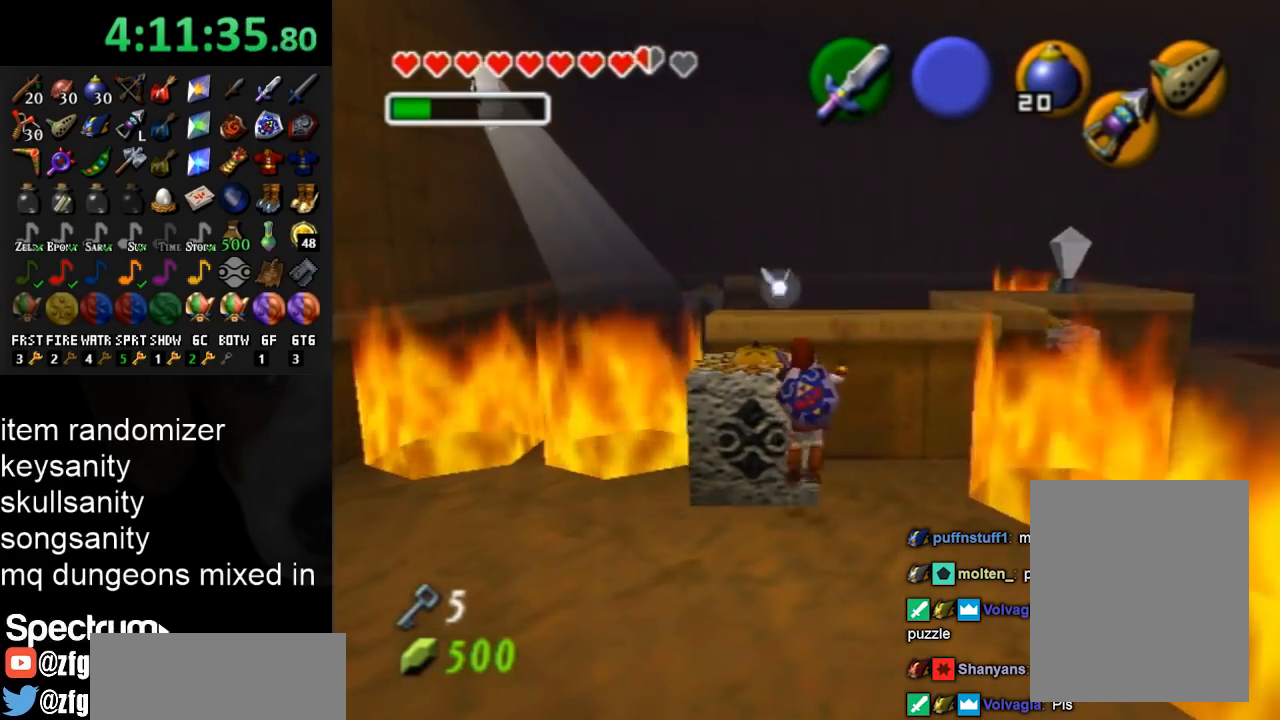
{"buttons": [], "left_stick": "up", "right_stick": "center", "events": []}